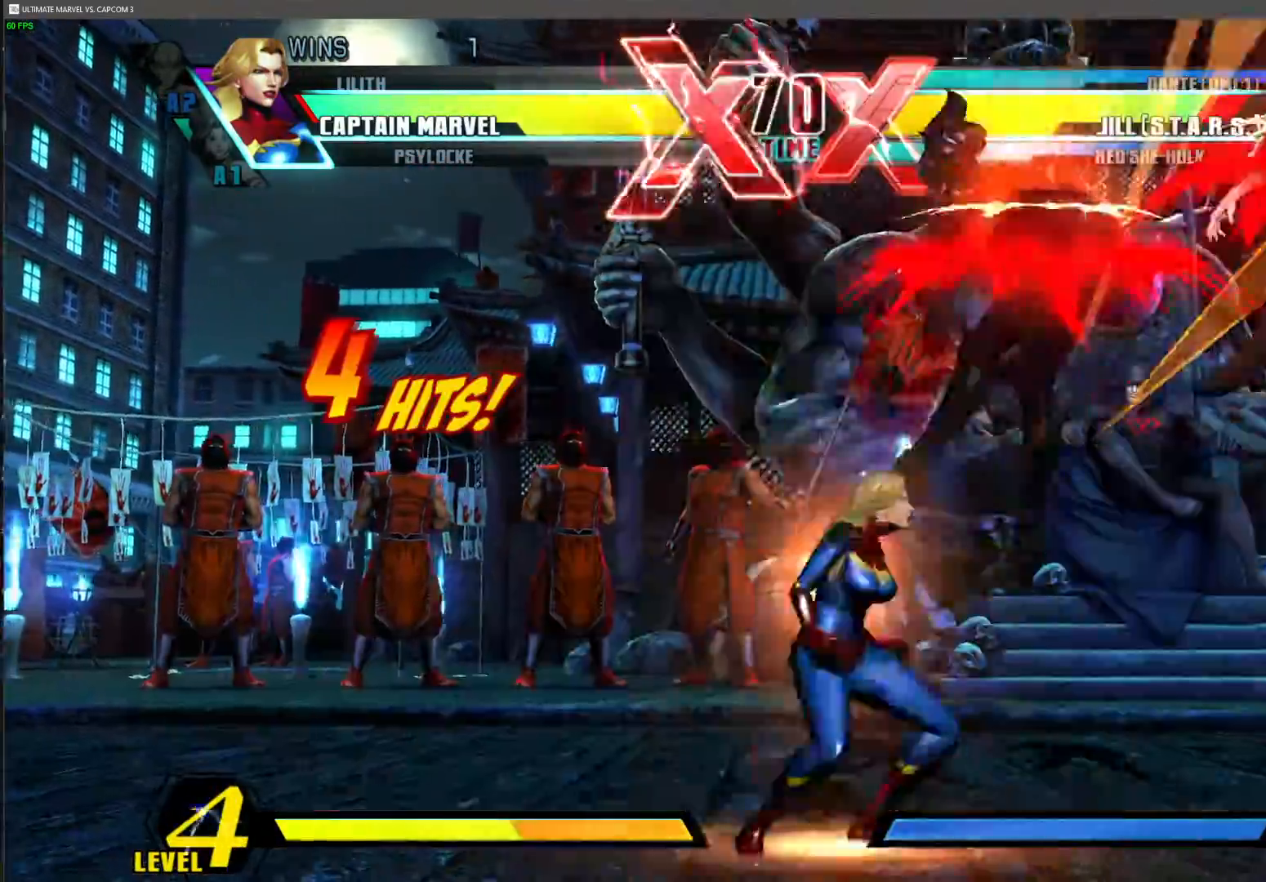
Gameplay with a controller (arcade stick); each line is a JSON object with the inputs held at the frame after it. "events" lists button and stick changes between this image and that frame as [ms after this image, input, new state], when the widget could be followed in between. Not read: L3 R3.
{"buttons": ["R1"], "left_stick": "center", "events": [[67, "SQUARE", "down"], [100, "left_stick", "center"], [167, "SQUARE", "up"], [267, "TRIANGLE", "down"], [367, "TRIANGLE", "up"], [500, "R1", "down"]]}
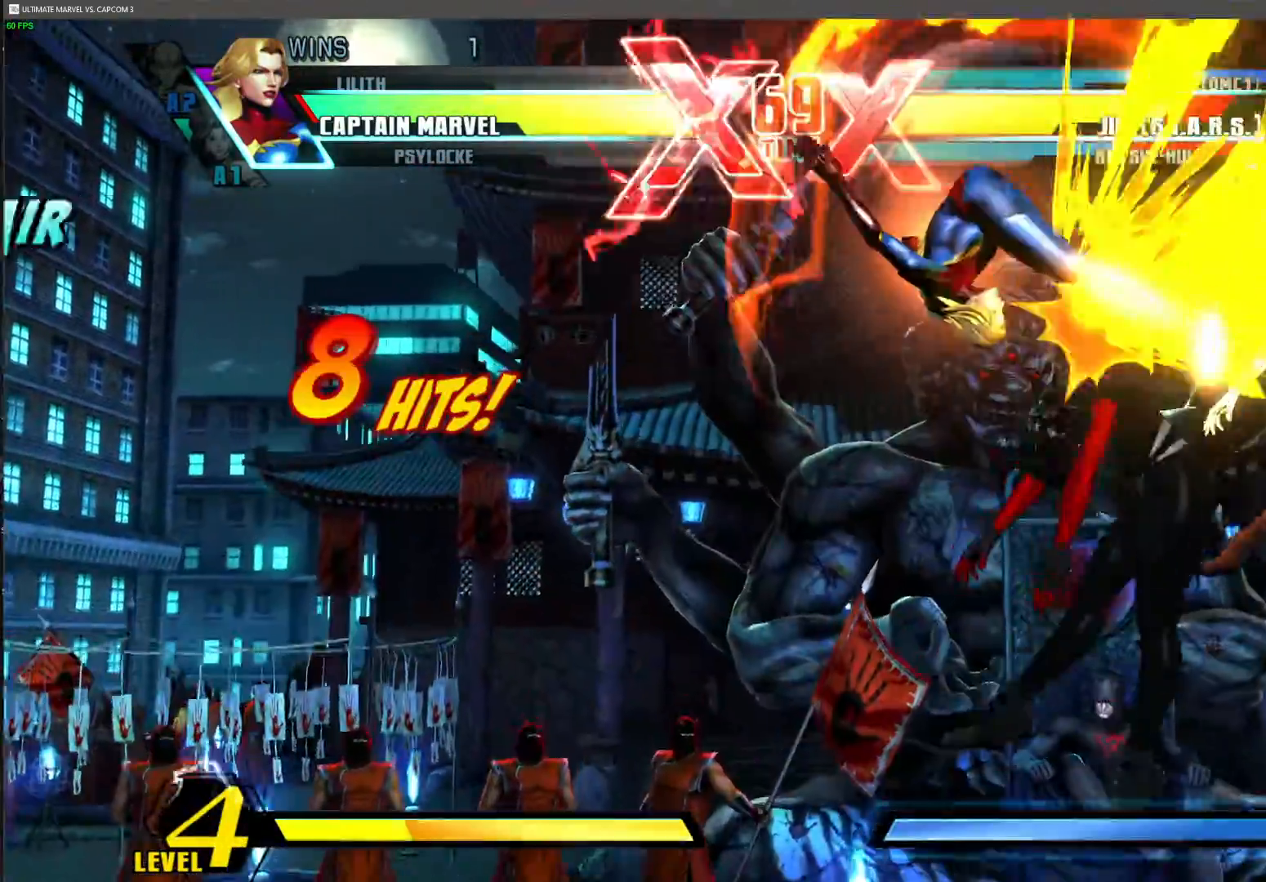
{"buttons": [], "left_stick": "center", "events": [[133, "R1", "up"], [267, "CROSS", "down"], [467, "CROSS", "up"]]}
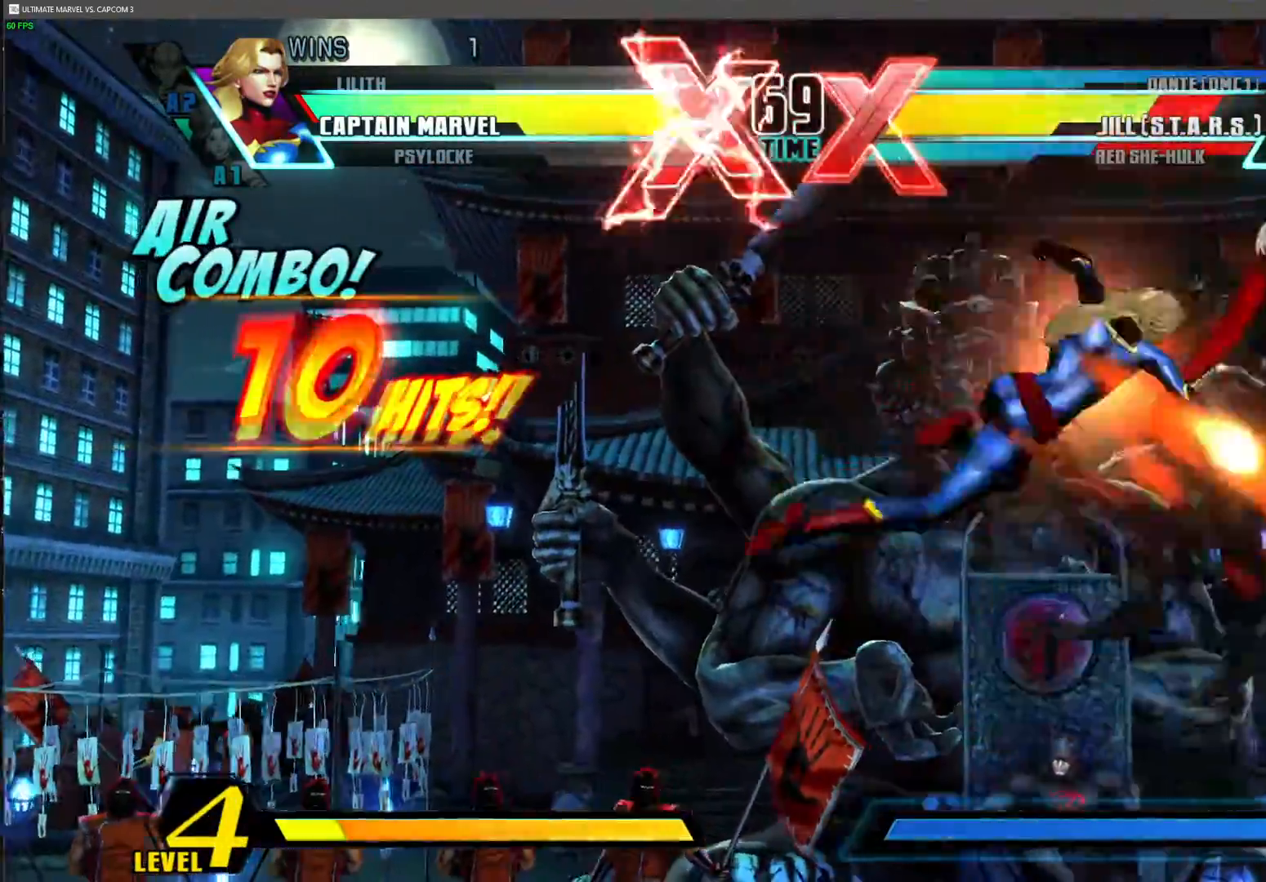
{"buttons": [], "left_stick": "center", "events": []}
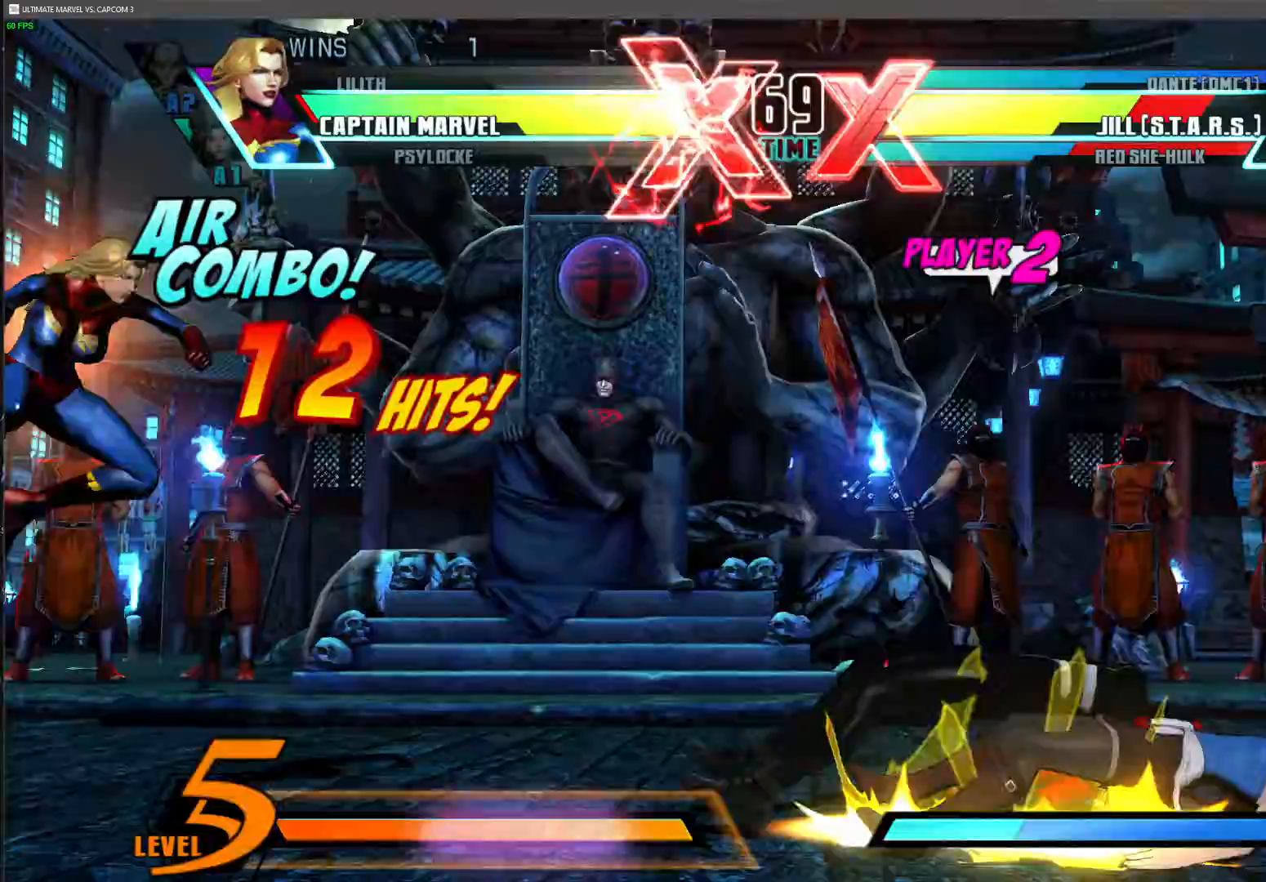
{"buttons": [], "left_stick": "center", "events": [[50, "left_stick", "down"], [150, "left_stick", "right"], [217, "R1", "down"], [233, "left_stick", "center"], [400, "R1", "up"]]}